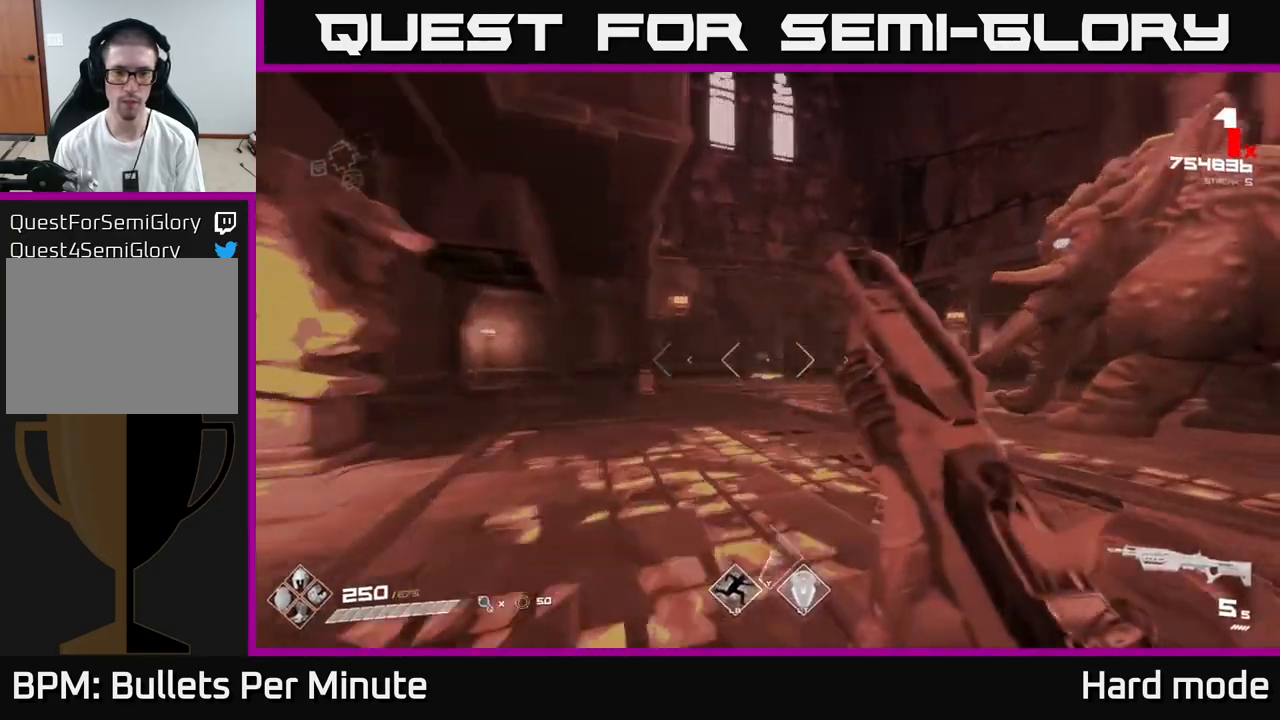
Gameplay with a controller (Xbox layout); each line is a JSON object with the inputs held at the frame after it (dt_ms = milliseconds from this image to that frame). "events" lists button and stick changes between this image and that frame as [ms after this image, input, new state], when the widget could be followed in between.
{"dt_ms": 500, "buttons": [], "left_stick": "left", "right_stick": "right", "events": [[17, "right_stick", "right"], [233, "right_stick", "center"], [433, "right_stick", "right"], [483, "left_stick", "left"]]}
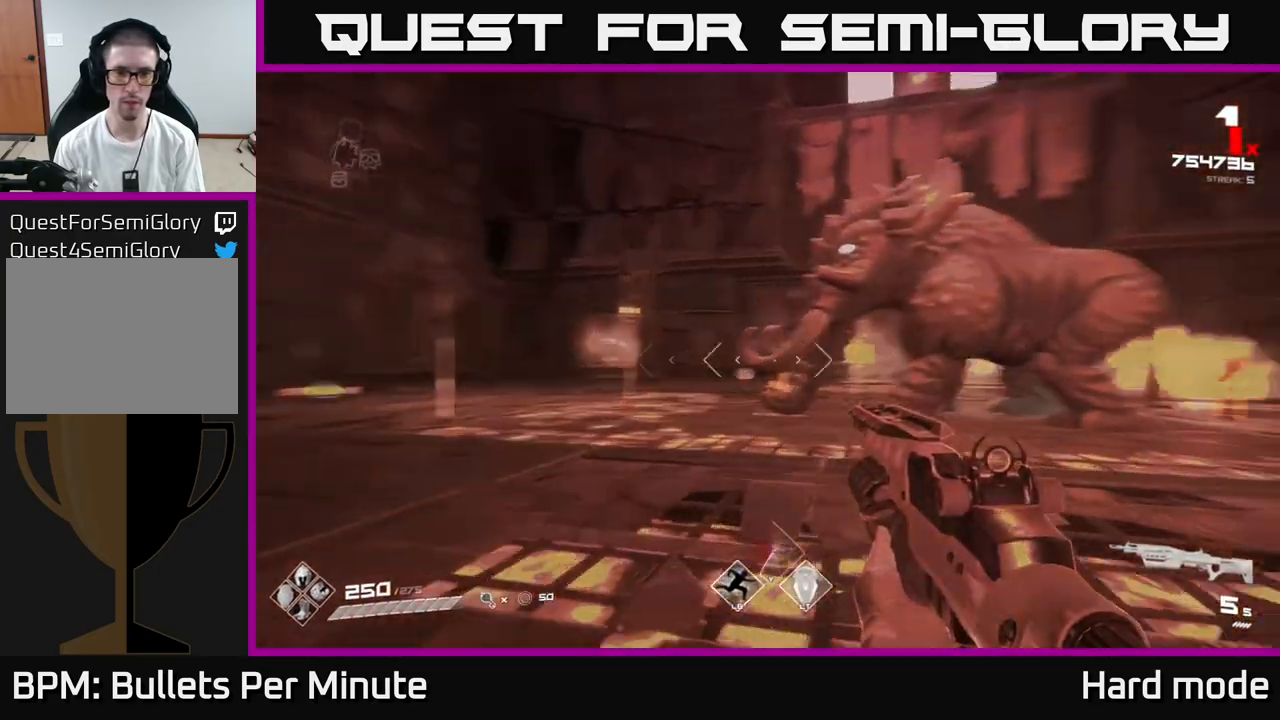
{"dt_ms": 500, "buttons": [], "left_stick": "left", "right_stick": "center", "events": [[100, "right_stick", "center"], [317, "left_stick", "center"], [333, "R2", "down"], [417, "R2", "up"], [467, "left_stick", "left"]]}
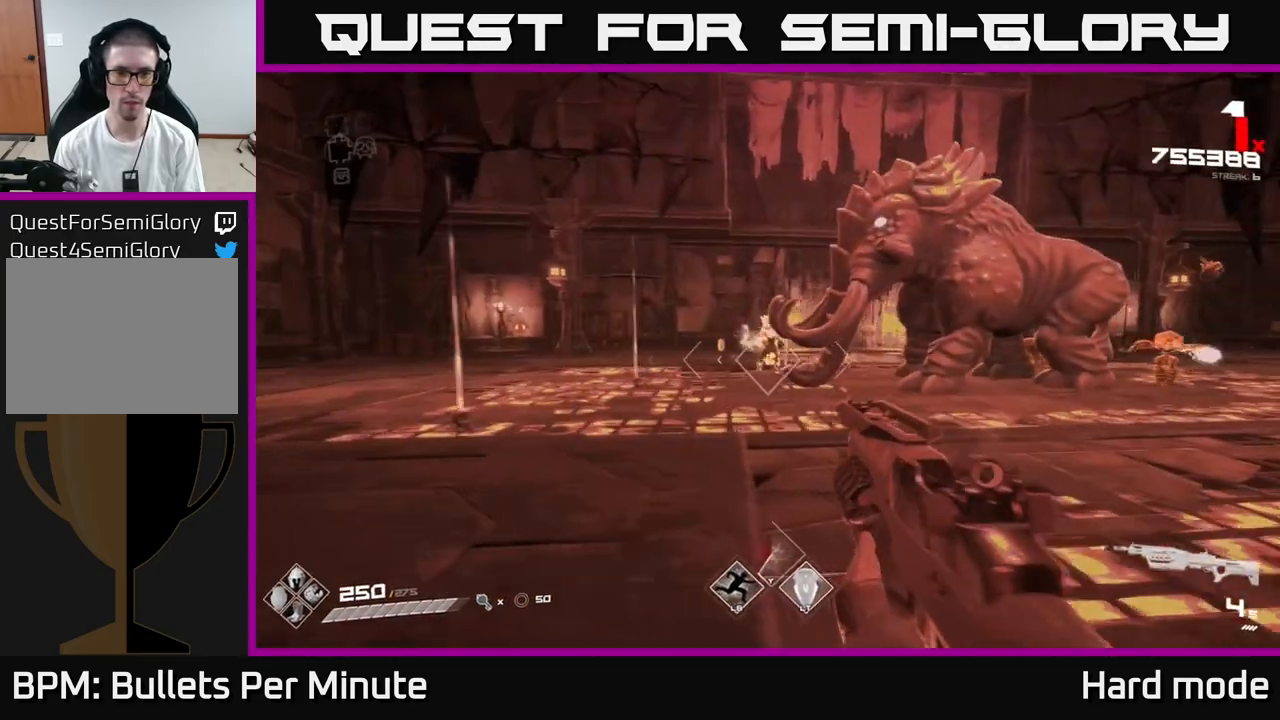
{"dt_ms": 500, "buttons": ["R2"], "left_stick": "left", "right_stick": "center", "events": [[83, "left_stick", "center"], [150, "R2", "down"], [183, "left_stick", "left"], [233, "R2", "up"], [300, "left_stick", "center"], [417, "left_stick", "left"], [483, "R2", "down"]]}
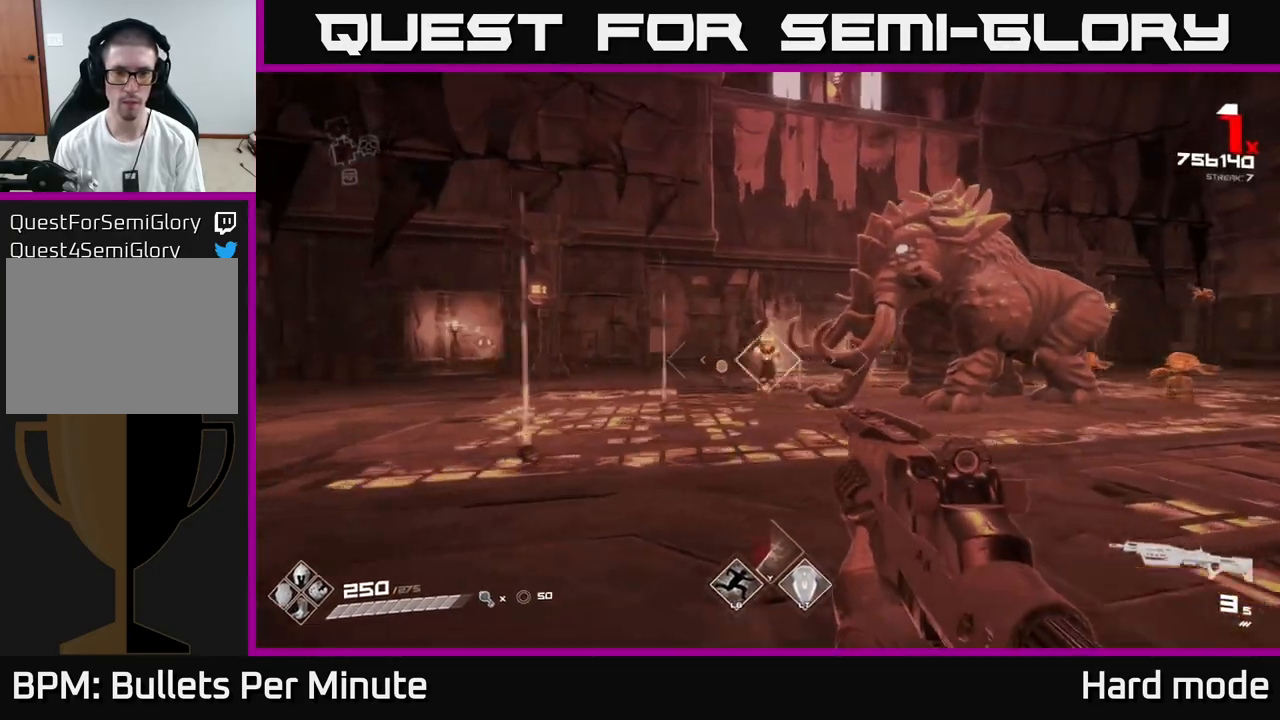
{"dt_ms": 500, "buttons": [], "left_stick": "left", "right_stick": "center", "events": [[50, "left_stick", "center"], [83, "R2", "up"], [183, "left_stick", "left"], [317, "R2", "down"], [367, "left_stick", "center"], [400, "R2", "up"], [467, "left_stick", "left"]]}
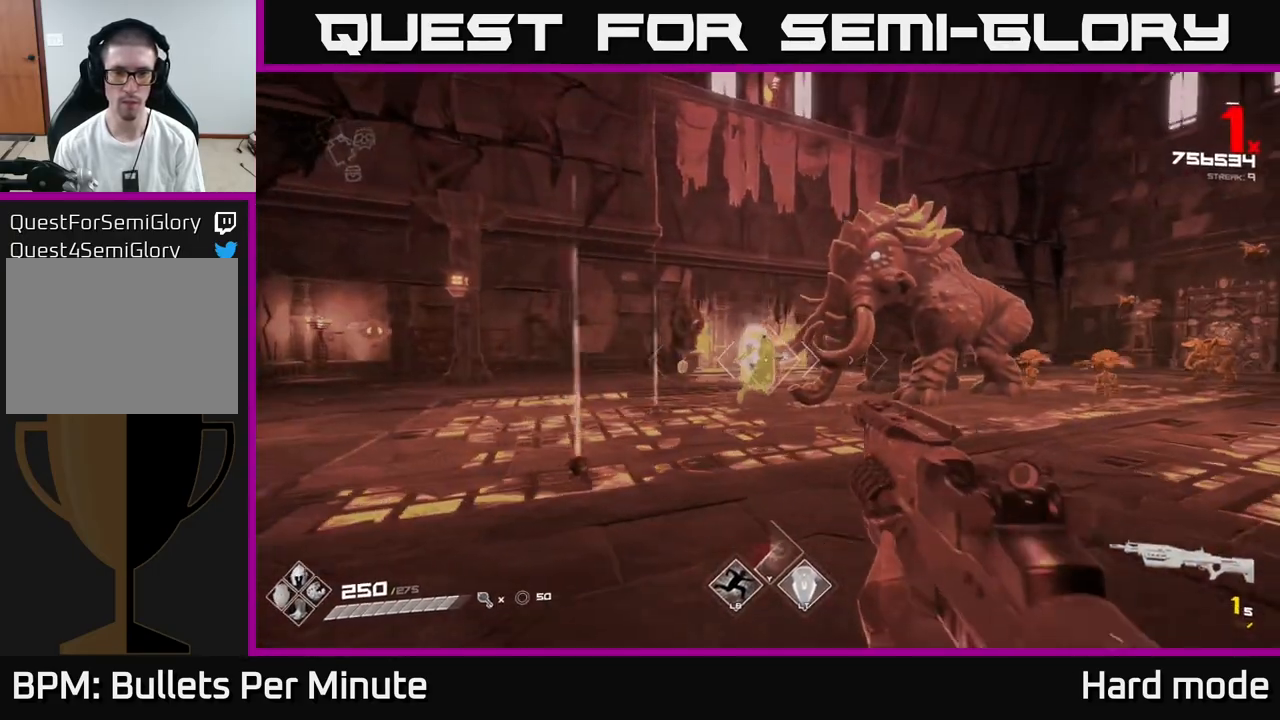
{"dt_ms": 500, "buttons": [], "left_stick": "left", "right_stick": "center"}
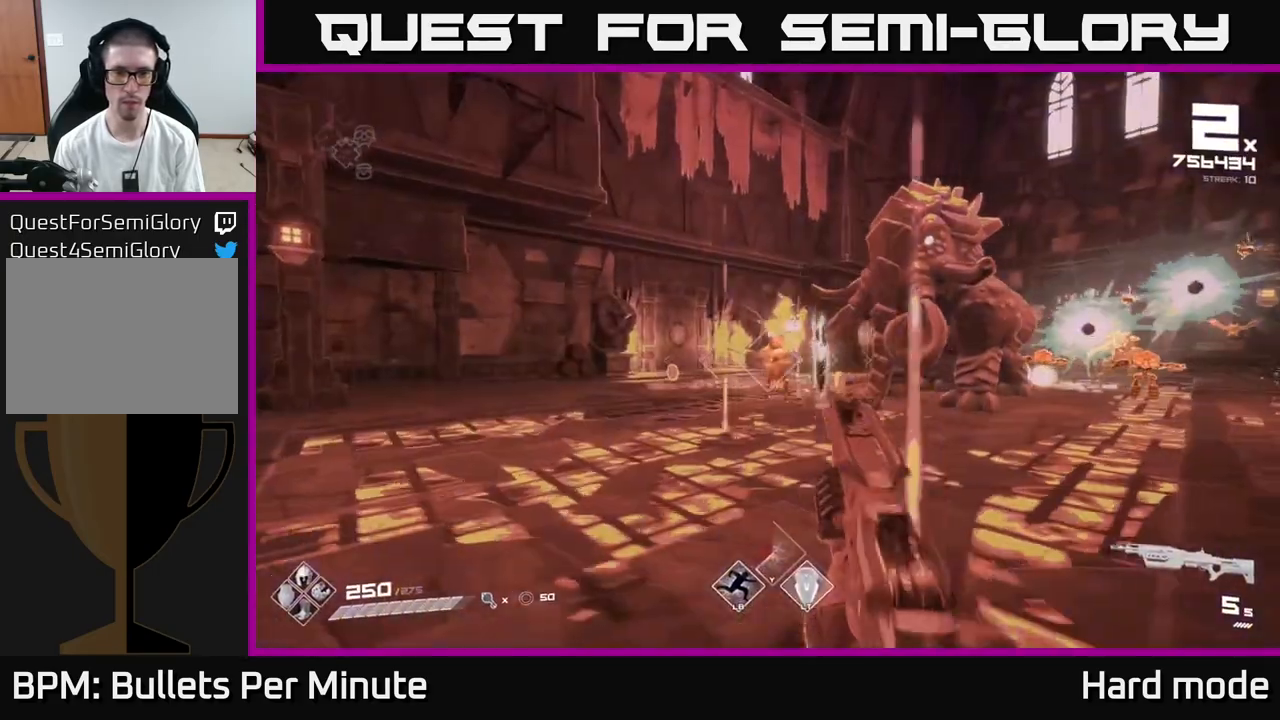
{"dt_ms": 500, "buttons": [], "left_stick": "center", "right_stick": "center", "events": [[50, "R2", "down"], [167, "R2", "up"], [350, "R2", "down"], [450, "R2", "up"], [450, "left_stick", "center"]]}
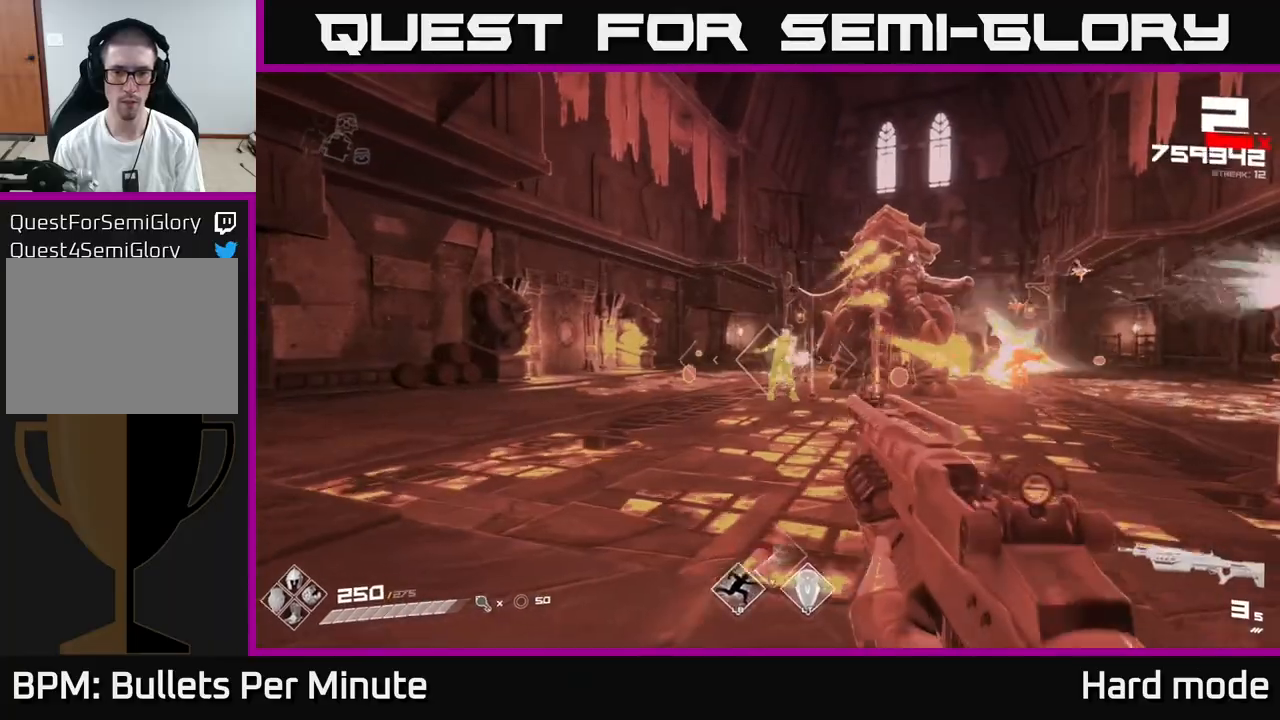
{"dt_ms": 500, "buttons": [], "left_stick": "up-left", "right_stick": "center", "events": [[50, "left_stick", "left"], [133, "R2", "down"], [200, "left_stick", "center"], [217, "R2", "up"], [283, "left_stick", "left"], [433, "left_stick", "up-left"]]}
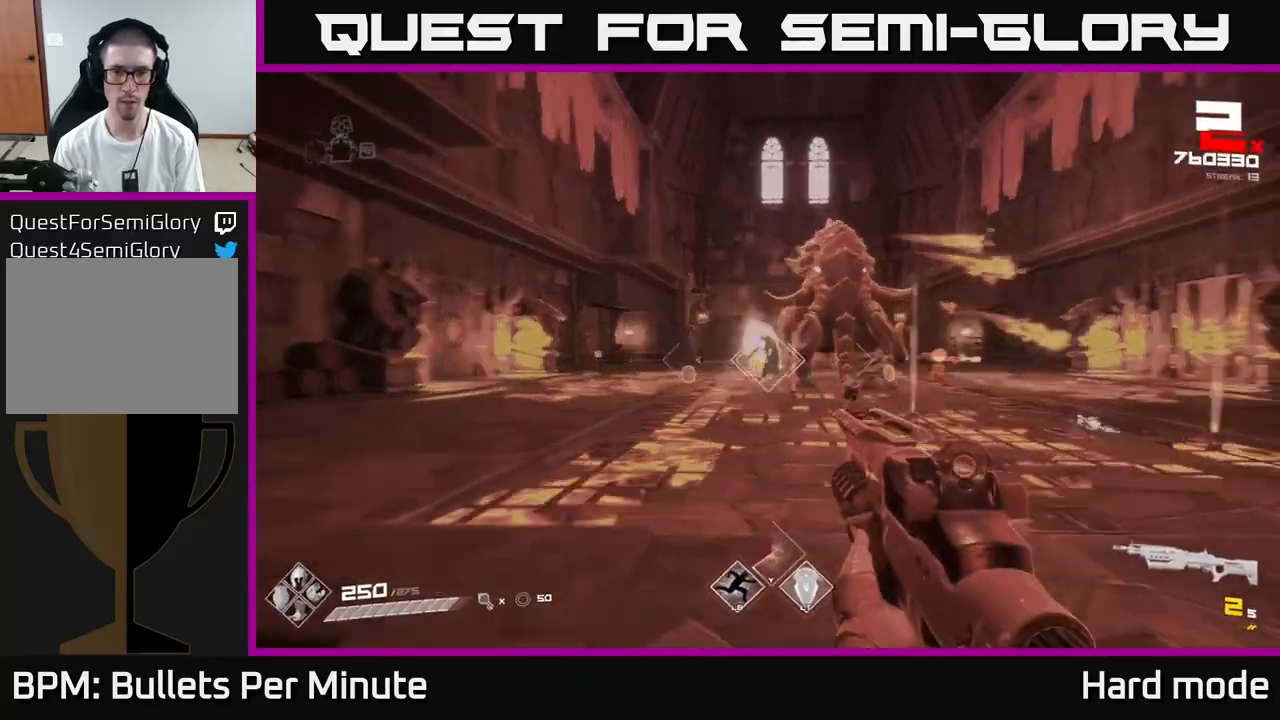
{"dt_ms": 500, "buttons": [], "left_stick": "up", "right_stick": "center", "events": [[133, "R1", "down"], [300, "R1", "up"], [433, "left_stick", "up"]]}
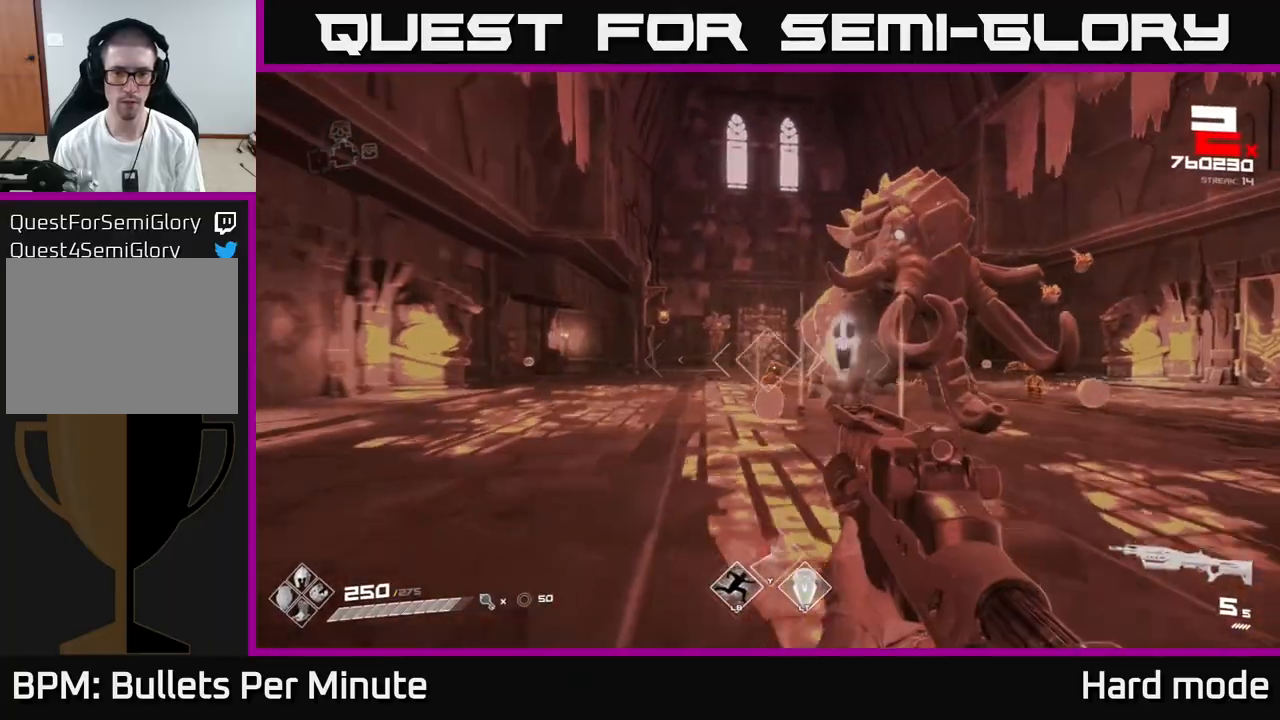
{"dt_ms": 500, "buttons": [], "left_stick": "up-left", "right_stick": "center", "events": [[300, "left_stick", "up-left"], [333, "R2", "down"], [383, "R2", "up"]]}
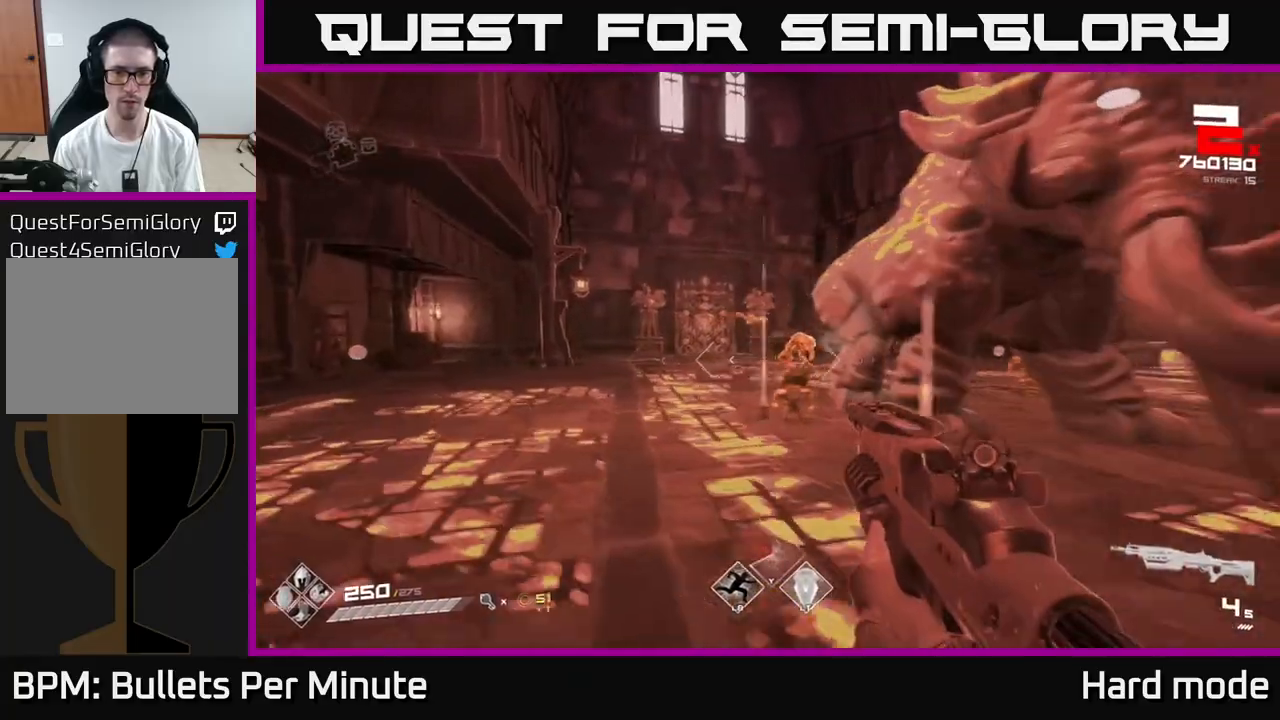
{"dt_ms": 500, "buttons": ["R2"], "left_stick": "left", "right_stick": "right", "events": [[100, "left_stick", "left"], [117, "R2", "down"], [183, "R2", "up"], [183, "right_stick", "right"], [400, "R2", "down"]]}
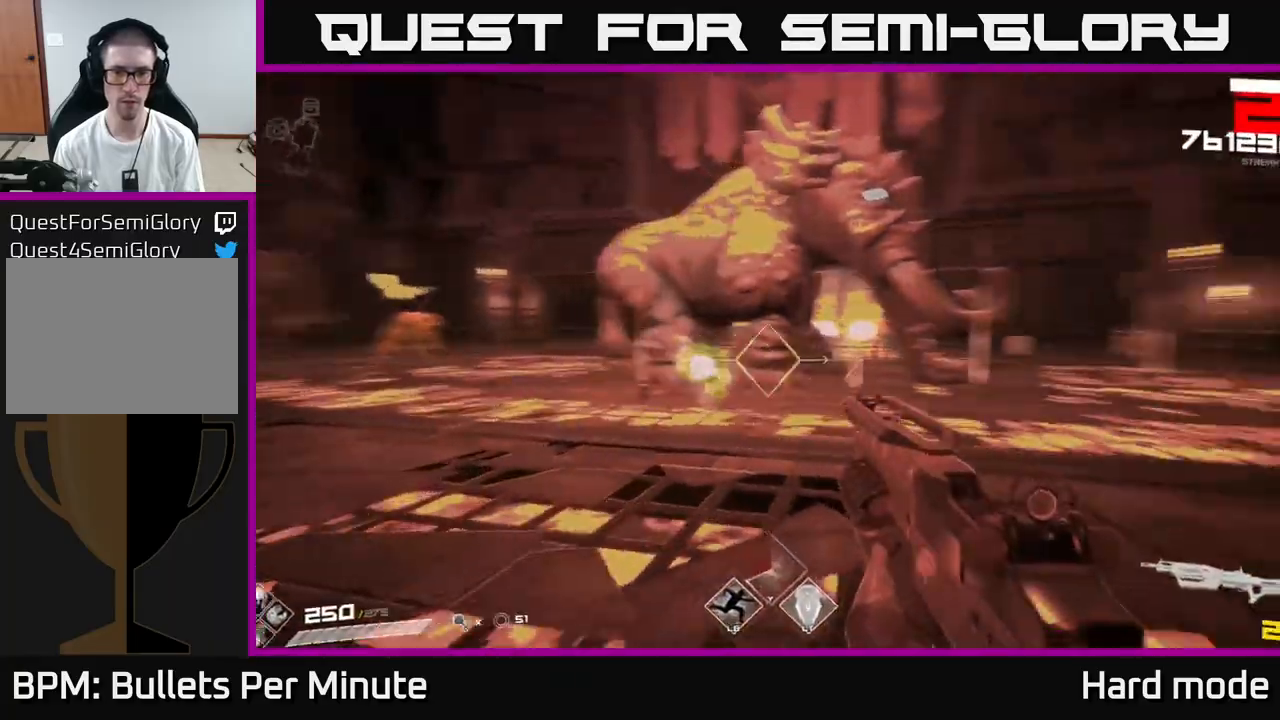
{"dt_ms": 500, "buttons": [], "left_stick": "down-left", "right_stick": "center", "events": [[17, "R2", "up"], [67, "right_stick", "center"], [250, "R2", "down"], [350, "left_stick", "down-left"], [350, "right_stick", "right"], [367, "R2", "up"], [483, "right_stick", "center"]]}
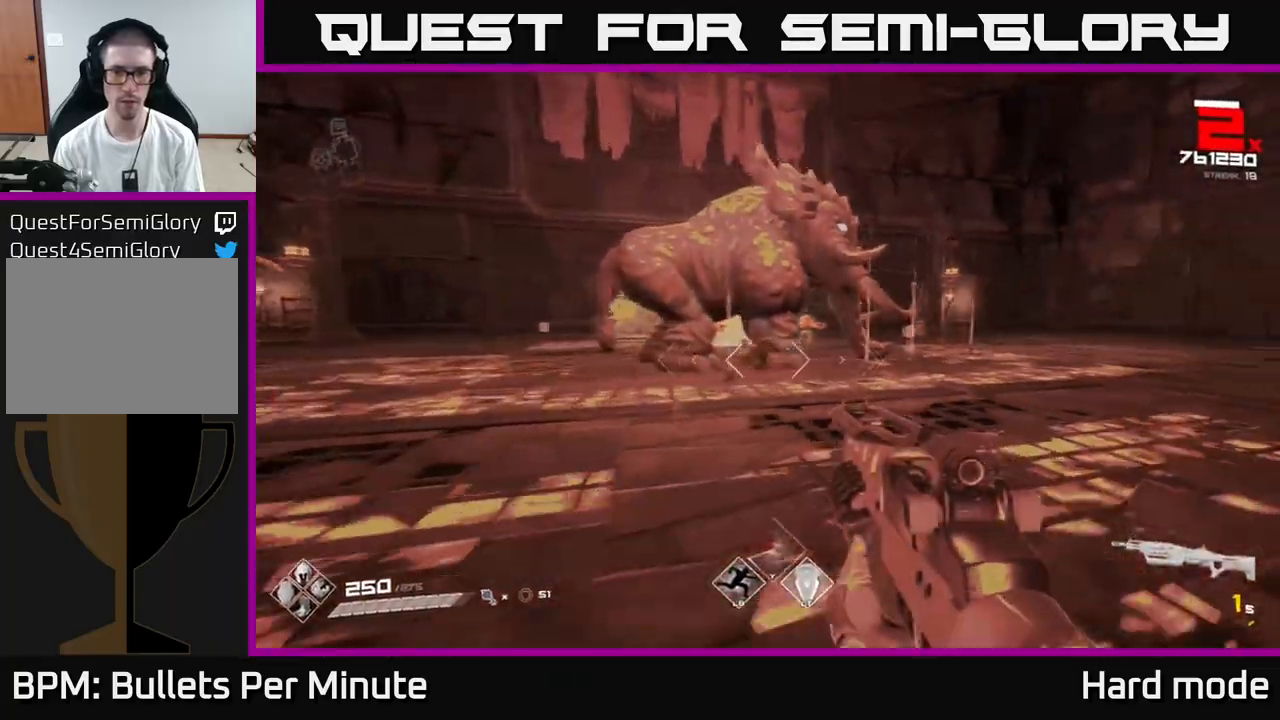
{"dt_ms": 500, "buttons": ["R2"], "left_stick": "up-left", "right_stick": "center", "events": [[33, "right_stick", "left"], [67, "R1", "down"], [67, "left_stick", "left"], [200, "R1", "up"], [283, "left_stick", "up-left"], [283, "right_stick", "center"], [467, "R2", "down"]]}
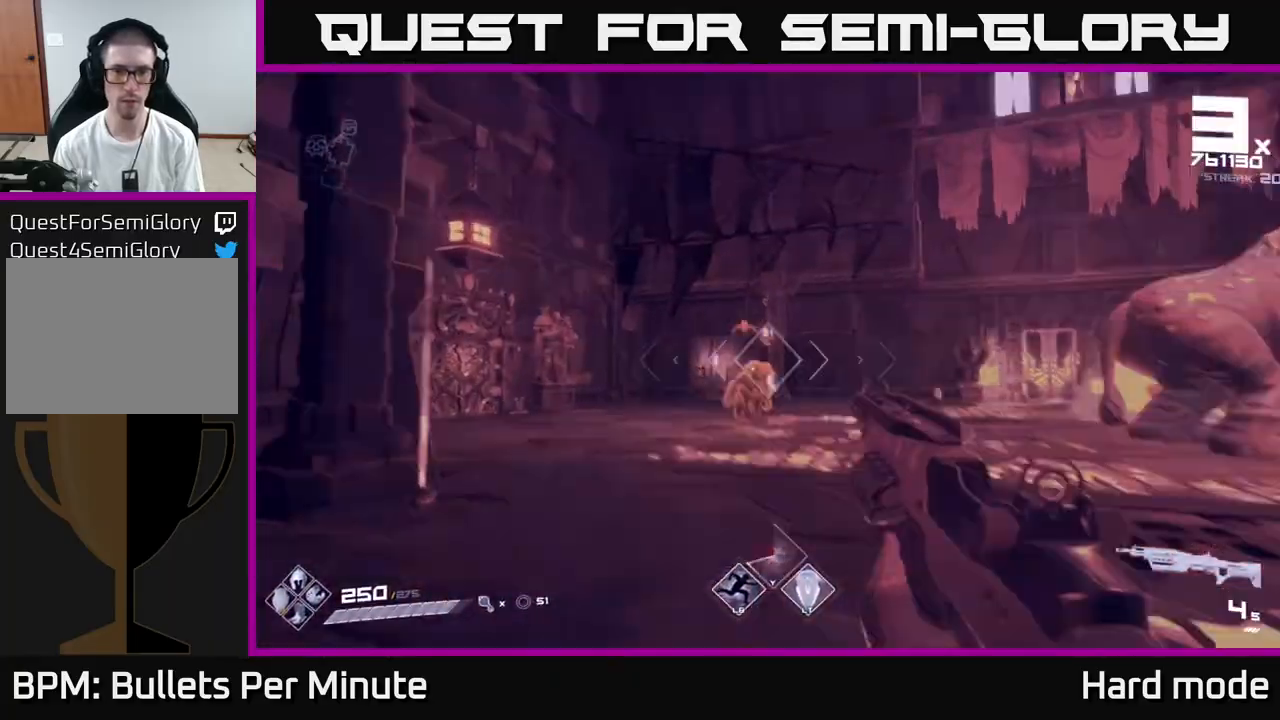
{"dt_ms": 500, "buttons": [], "left_stick": "center", "right_stick": "up", "events": [[17, "left_stick", "center"], [50, "R2", "up"], [167, "left_stick", "left"], [283, "R2", "down"], [283, "left_stick", "center"], [350, "R2", "up"], [450, "right_stick", "up"]]}
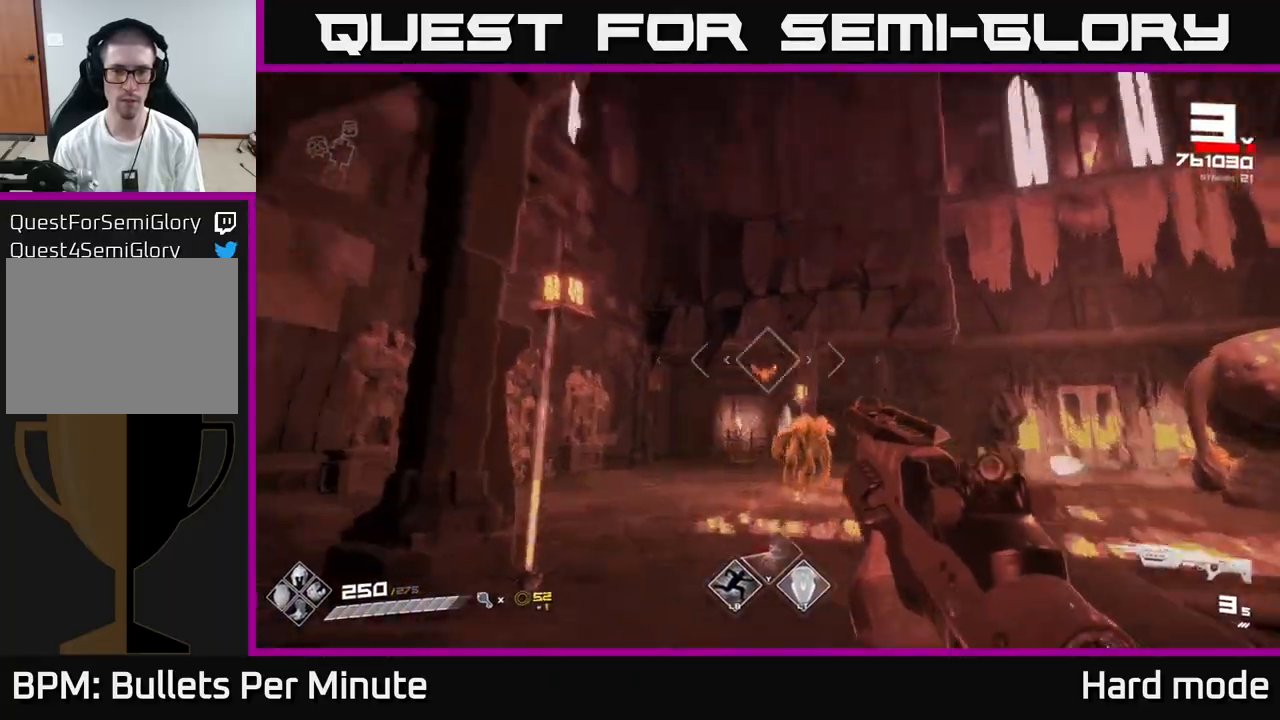
{"dt_ms": 1000, "buttons": [], "left_stick": "up-left", "right_stick": "center"}
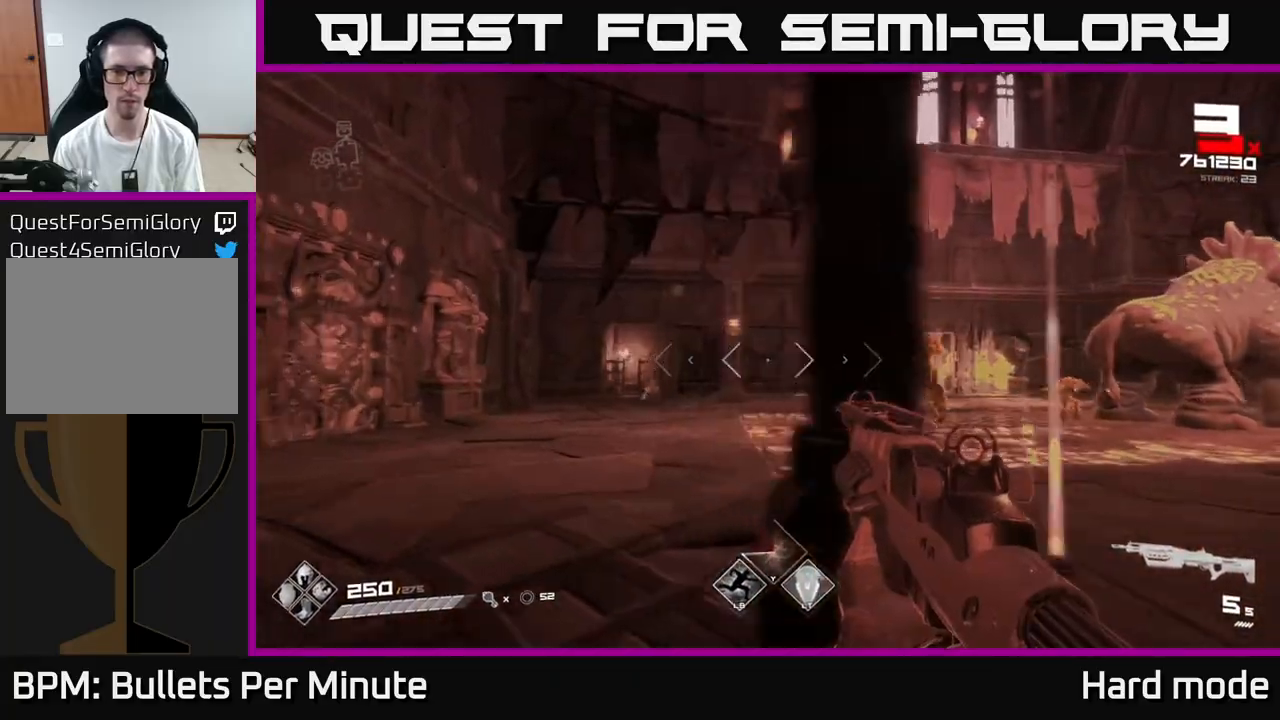
{"dt_ms": 500, "buttons": [], "left_stick": "left", "right_stick": "right", "events": [[33, "right_stick", "right"], [117, "L1", "down"], [367, "left_stick", "left"], [383, "L1", "up"]]}
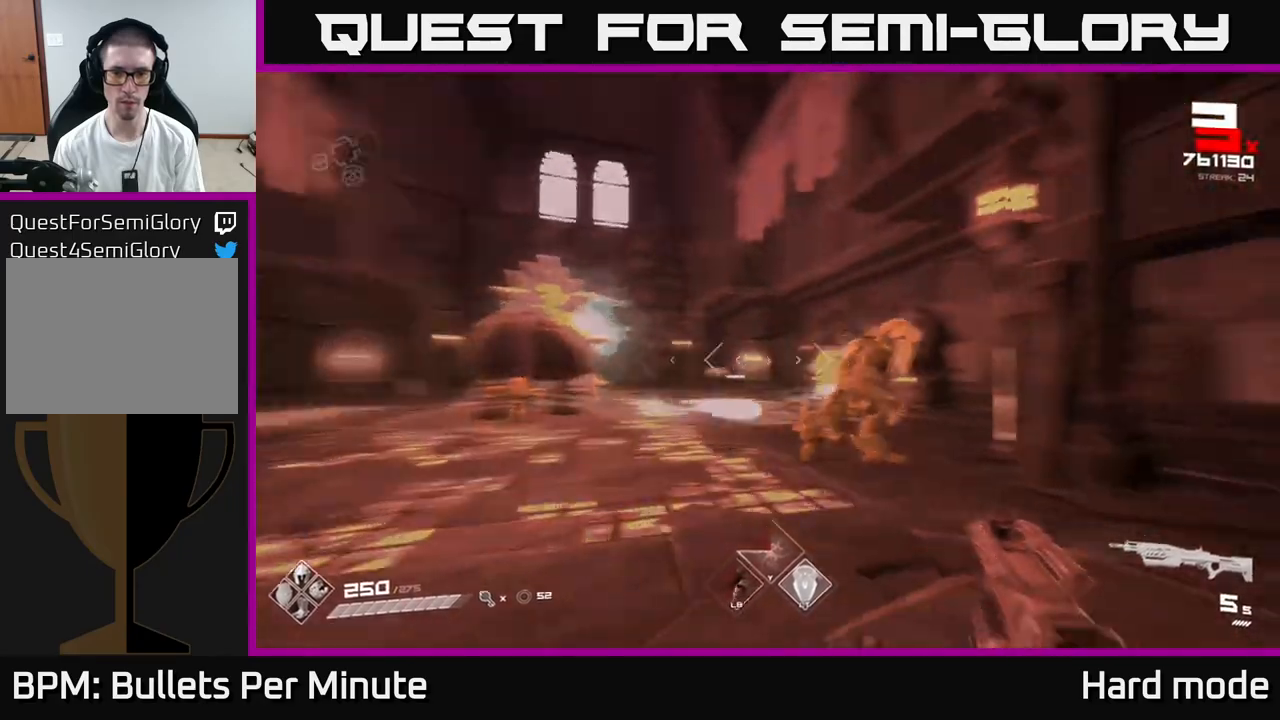
{"dt_ms": 500, "buttons": [], "left_stick": "down", "right_stick": "center", "events": [[200, "right_stick", "center"], [333, "left_stick", "center"], [333, "right_stick", "right"], [350, "R2", "down"], [450, "R2", "up"], [483, "right_stick", "center"], [500, "left_stick", "down"]]}
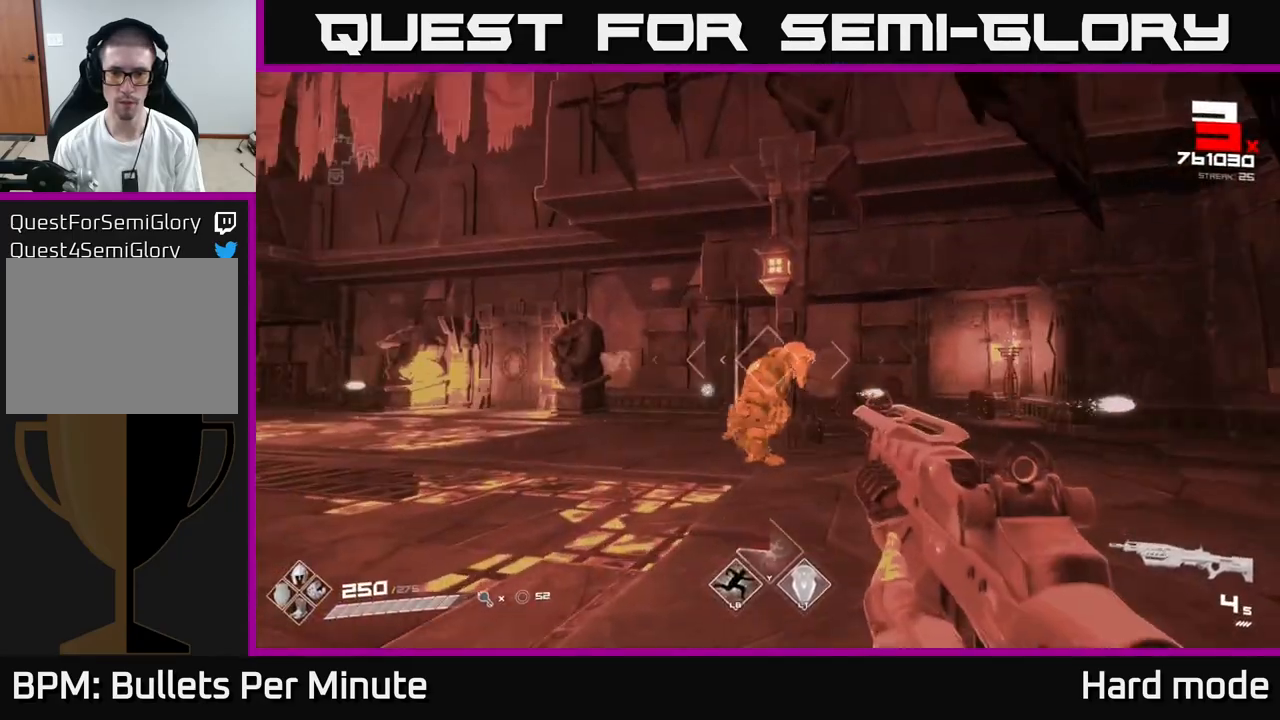
{"dt_ms": 500, "buttons": [], "left_stick": "down", "right_stick": "left", "events": [[150, "R2", "down"], [233, "R2", "up"], [467, "right_stick", "left"]]}
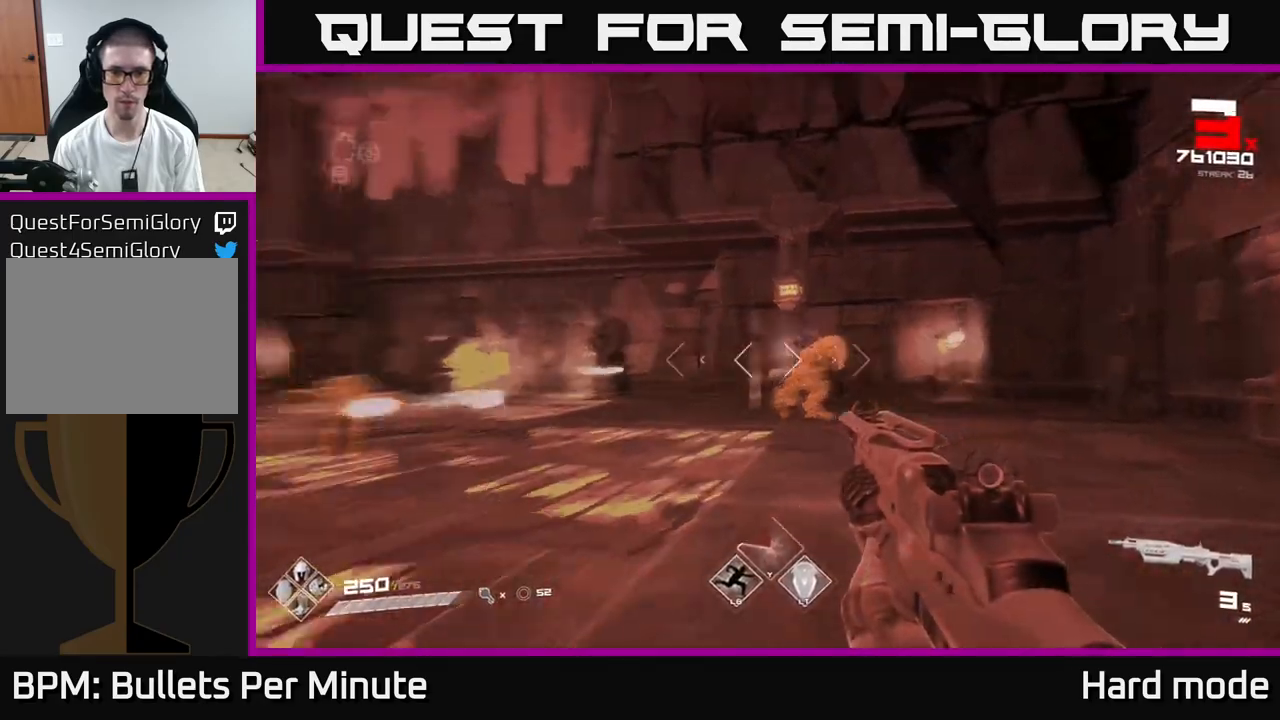
{"dt_ms": 500, "buttons": [], "left_stick": "down", "right_stick": "center", "events": [[17, "R2", "down"], [50, "left_stick", "down-right"], [67, "right_stick", "center"], [100, "R2", "up"], [317, "left_stick", "center"], [350, "R2", "down"], [433, "R2", "up"], [483, "left_stick", "down"]]}
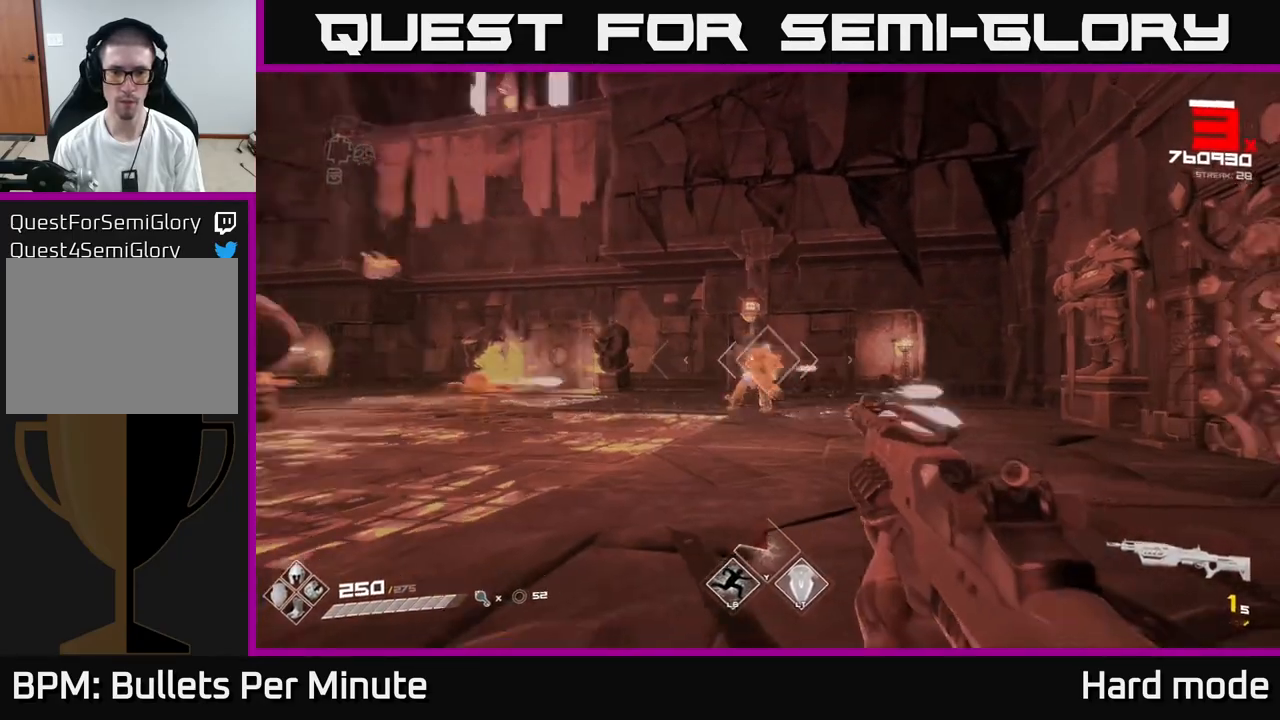
{"dt_ms": 500, "buttons": [], "left_stick": "up-right", "right_stick": "center", "events": [[17, "right_stick", "left"], [100, "right_stick", "center"], [183, "R1", "down"], [183, "left_stick", "right"], [317, "R1", "up"], [350, "left_stick", "up-right"]]}
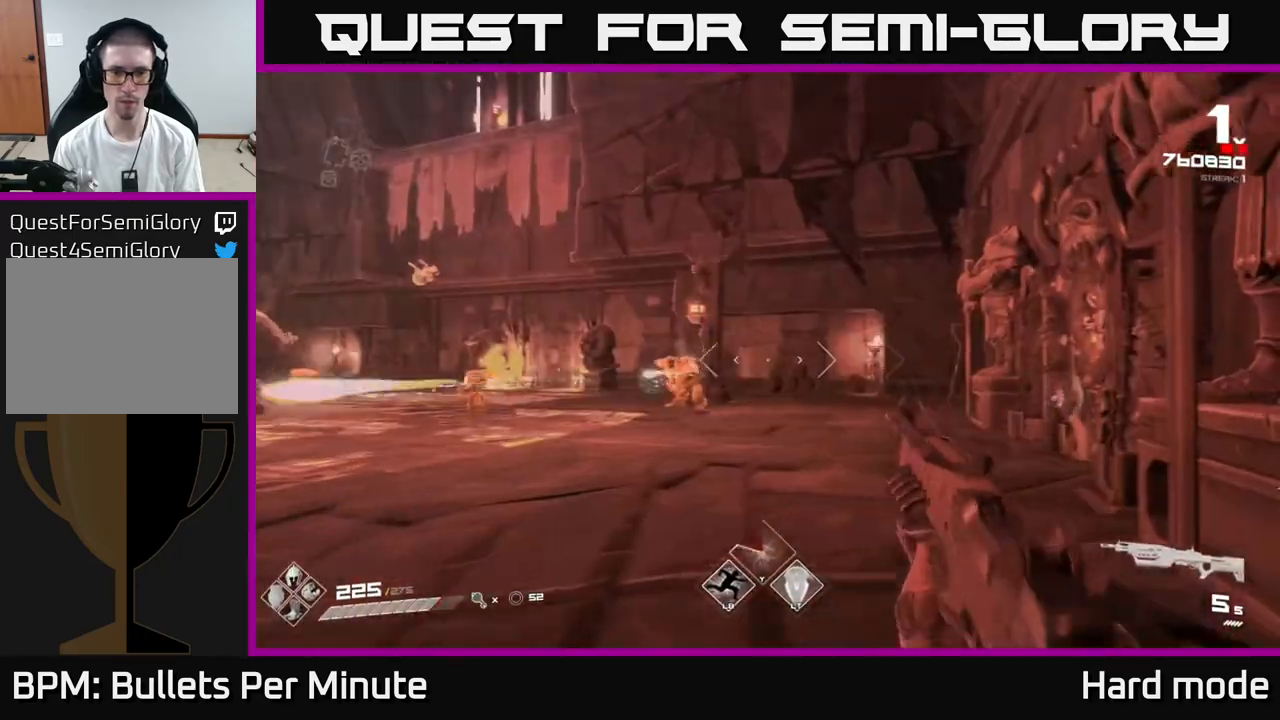
{"dt_ms": 500, "buttons": ["L1"], "left_stick": "up-right", "right_stick": "left", "events": [[50, "right_stick", "left"], [250, "right_stick", "center"], [400, "right_stick", "left"], [417, "L1", "down"]]}
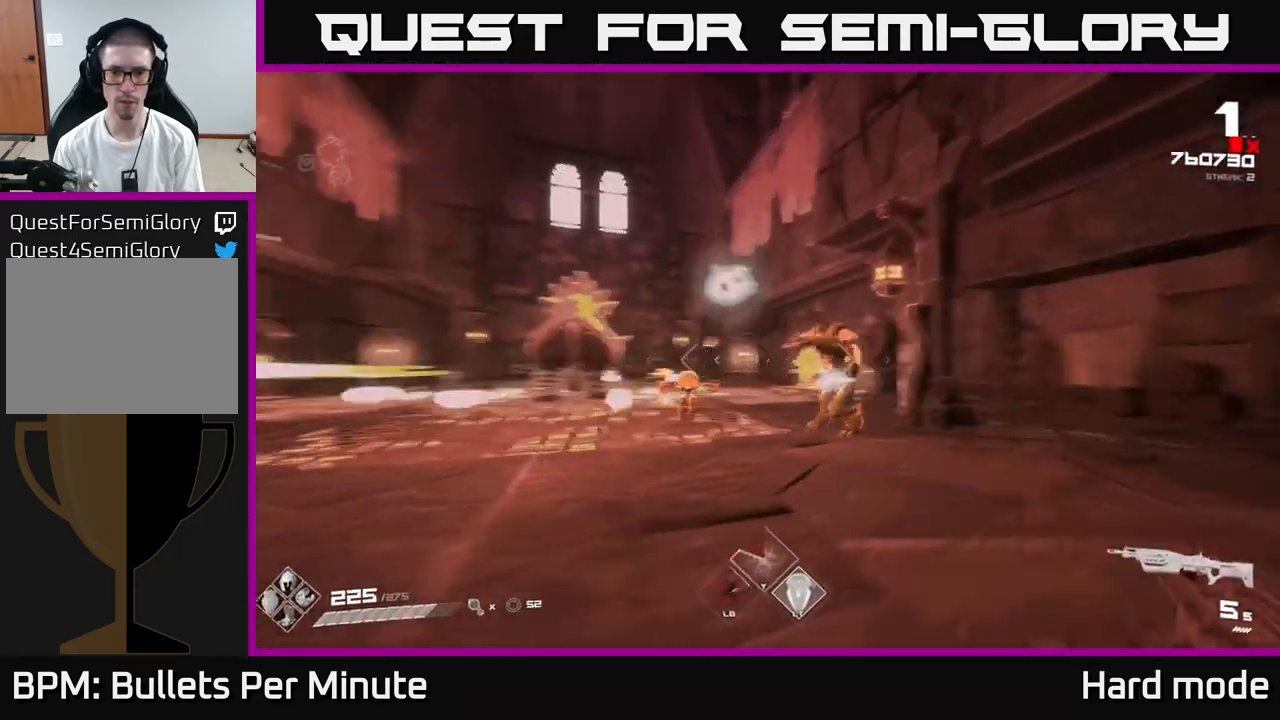
{"dt_ms": 500, "buttons": [], "left_stick": "right", "right_stick": "center", "events": [[117, "L1", "up"], [183, "right_stick", "center"], [200, "left_stick", "right"], [317, "right_stick", "left"], [467, "right_stick", "center"]]}
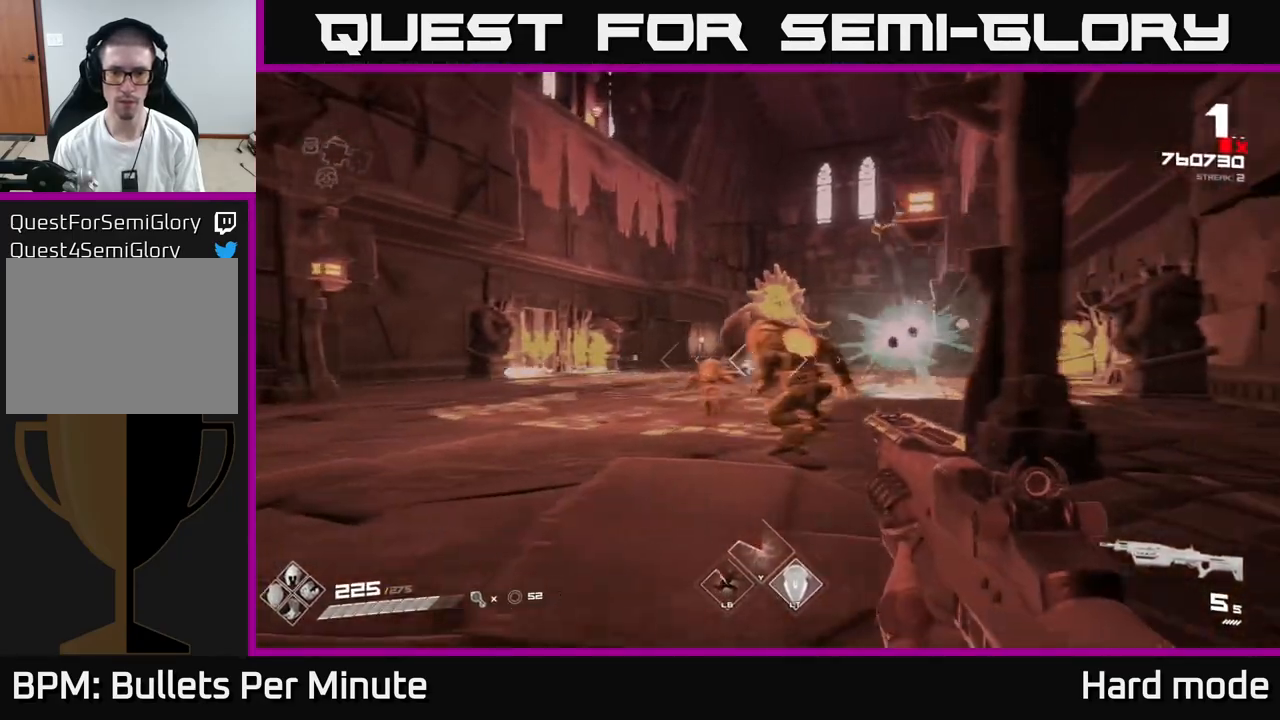
{"dt_ms": 500, "buttons": [], "left_stick": "center", "right_stick": "center", "events": [[83, "R2", "down"], [150, "right_stick", "left"], [200, "R2", "up"], [217, "left_stick", "center"], [317, "left_stick", "right"], [350, "right_stick", "center"], [433, "R2", "down"], [467, "left_stick", "center"], [500, "R2", "up"]]}
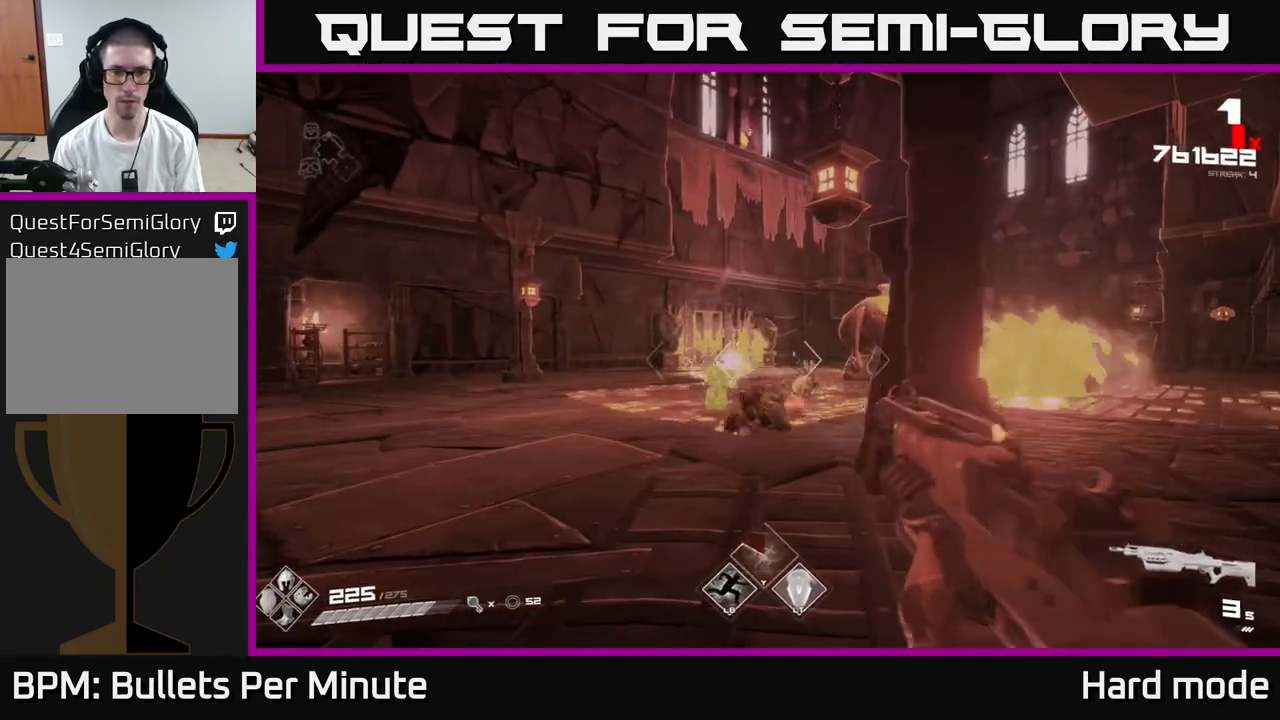
{"dt_ms": 500, "buttons": [], "left_stick": "left", "right_stick": "center", "events": [[150, "right_stick", "left"], [217, "right_stick", "center"], [250, "R2", "down"], [350, "R2", "up"], [383, "left_stick", "left"]]}
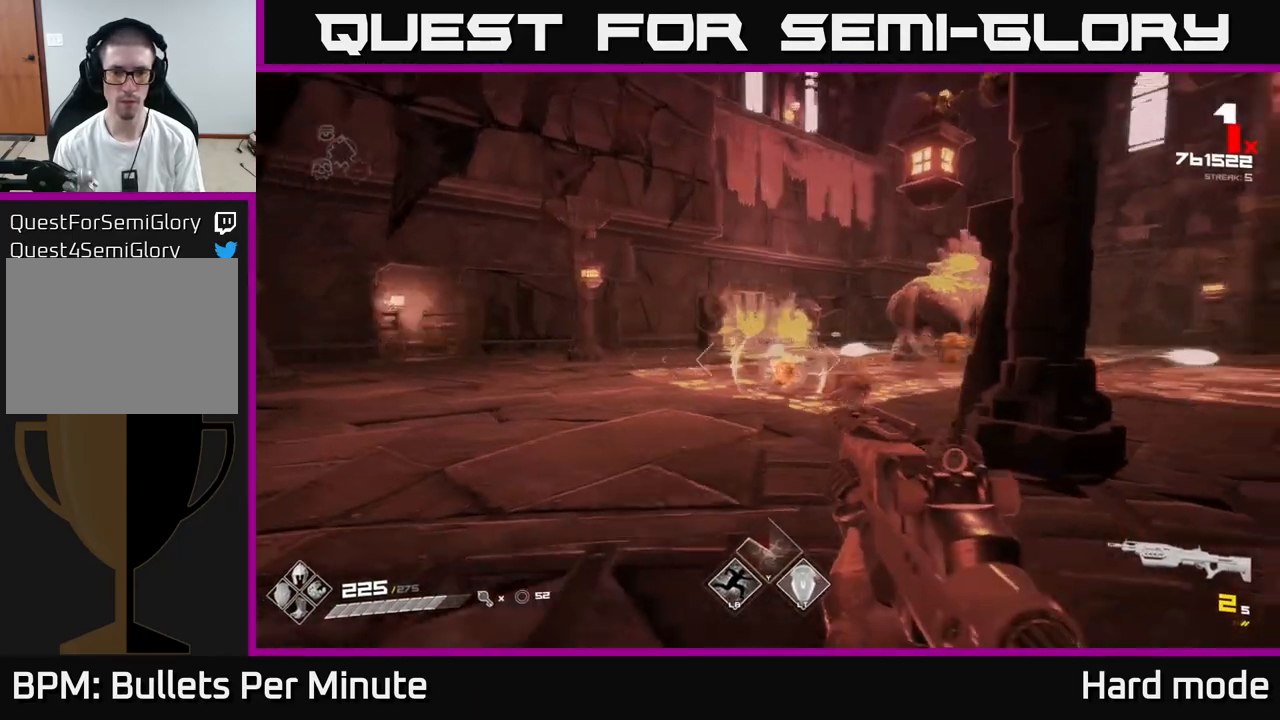
{"dt_ms": 500, "buttons": [], "left_stick": "up-left", "right_stick": "up-right", "events": [[17, "right_stick", "right"], [33, "R1", "down"], [117, "right_stick", "center"], [183, "R1", "up"], [267, "left_stick", "up-left"], [317, "right_stick", "up-right"]]}
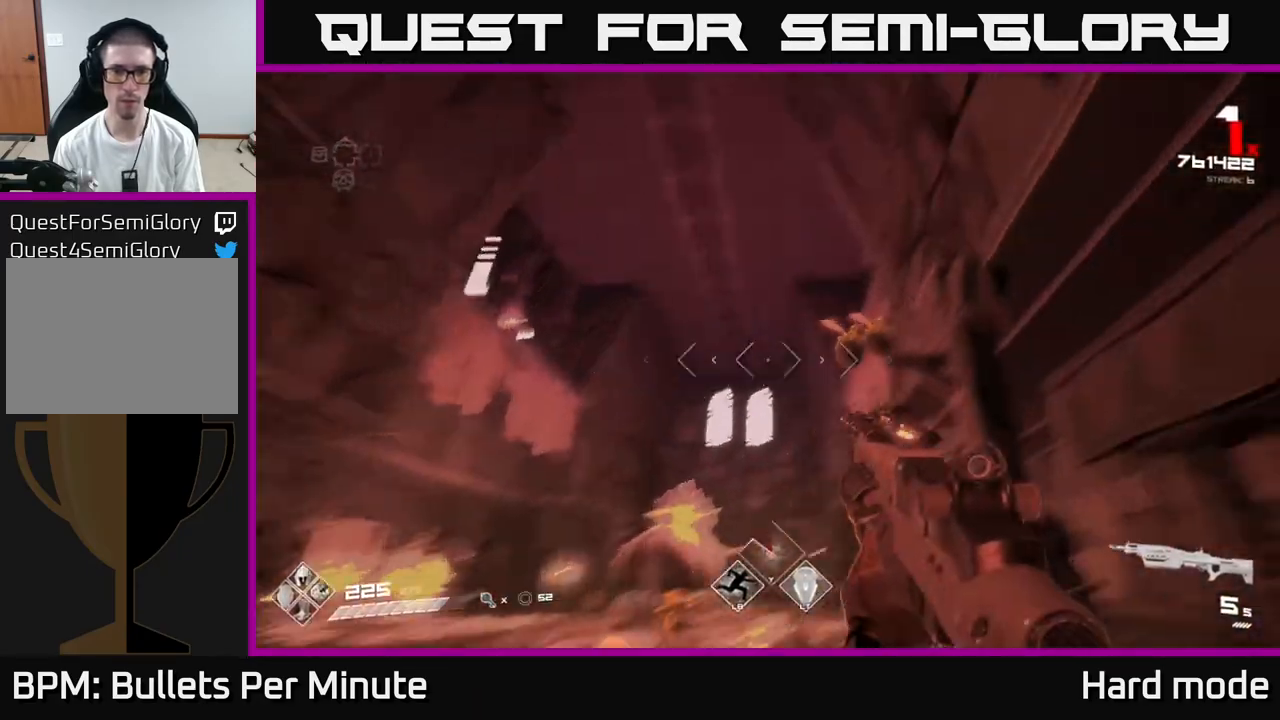
{"dt_ms": 500, "buttons": [], "left_stick": "left", "right_stick": "center", "events": [[17, "left_stick", "left"], [17, "right_stick", "right"], [83, "R2", "down"], [150, "right_stick", "center"], [183, "R2", "up"], [250, "left_stick", "center"], [283, "right_stick", "right"], [367, "left_stick", "left"], [417, "right_stick", "center"]]}
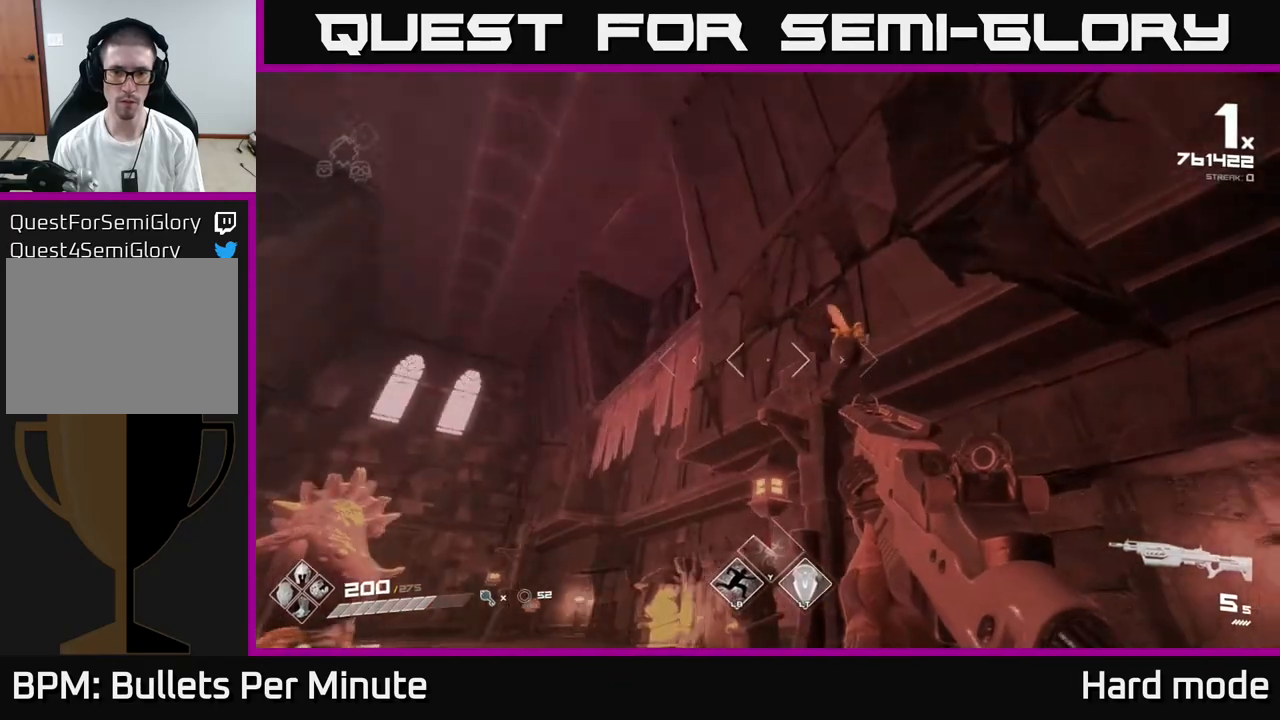
{"dt_ms": 500, "buttons": ["R2"], "left_stick": "down", "right_stick": "center", "events": [[50, "right_stick", "right"], [67, "left_stick", "center"], [117, "left_stick", "left"], [133, "R2", "down"], [200, "right_stick", "center"], [217, "R2", "up"], [250, "left_stick", "down"], [300, "right_stick", "right"], [417, "right_stick", "center"], [433, "R2", "down"]]}
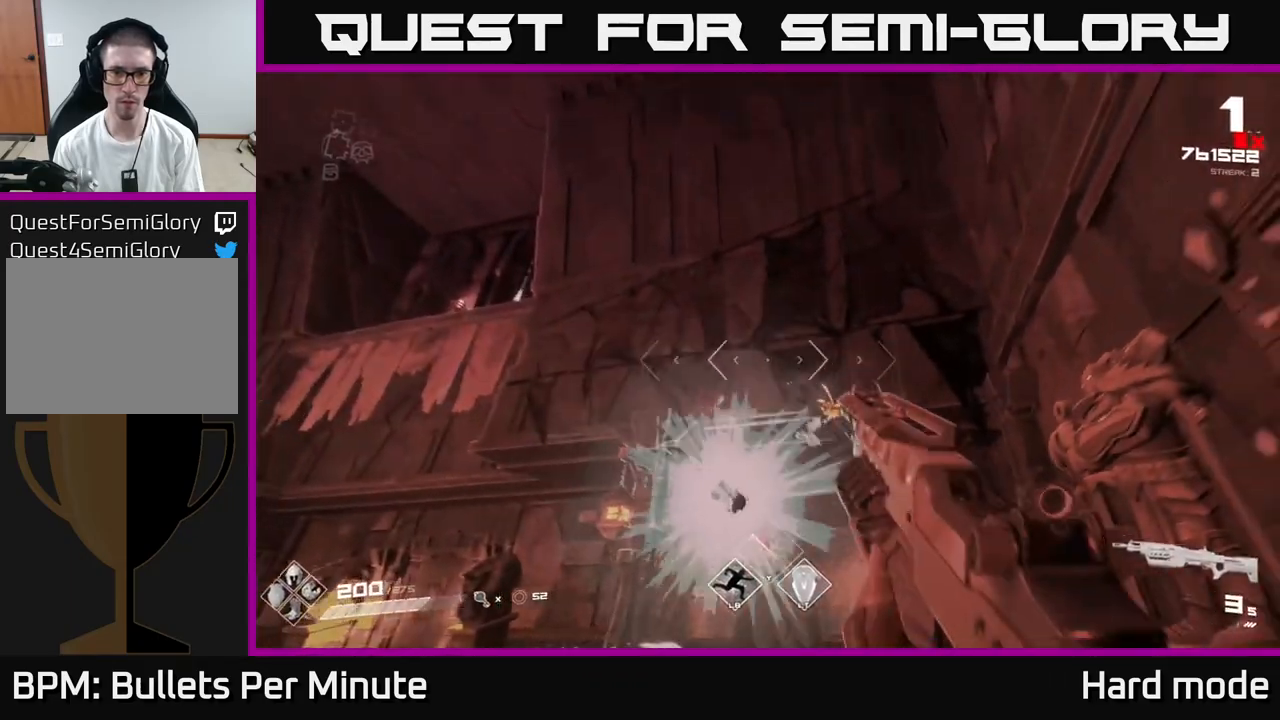
{"dt_ms": 500, "buttons": [], "left_stick": "down", "right_stick": "center", "events": [[17, "R2", "up"], [100, "right_stick", "down"], [133, "left_stick", "down-right"], [250, "right_stick", "center"], [267, "left_stick", "down"], [300, "R2", "down"], [400, "R2", "up"]]}
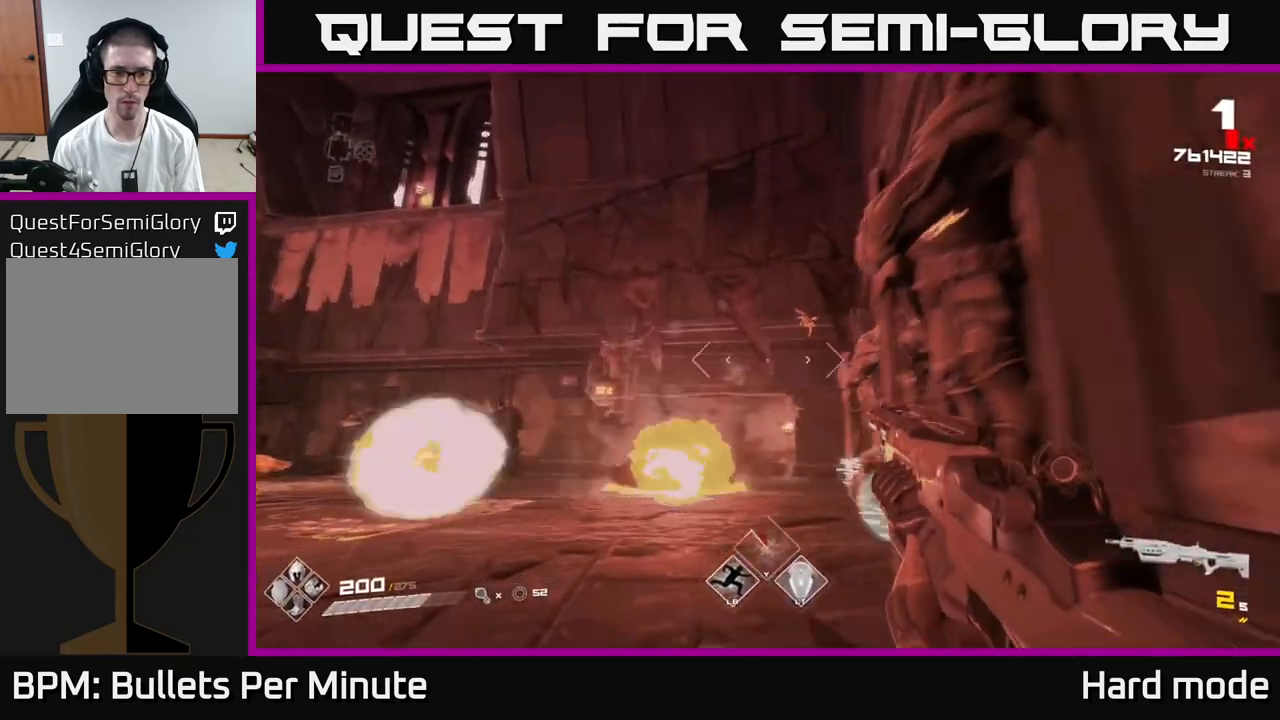
{"dt_ms": 500, "buttons": [], "left_stick": "left", "right_stick": "left", "events": [[250, "R1", "down"], [317, "right_stick", "left"], [400, "left_stick", "down-left"], [450, "R1", "up"], [500, "left_stick", "left"]]}
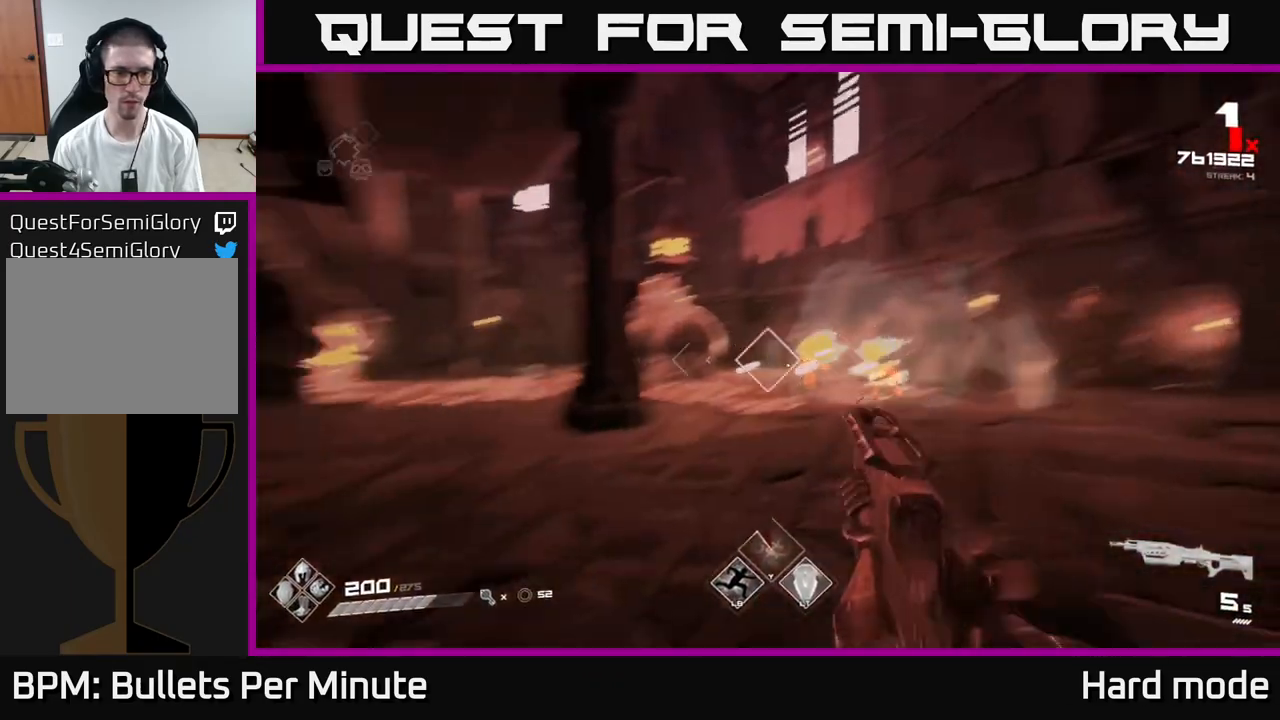
{"dt_ms": 500, "buttons": [], "left_stick": "up", "right_stick": "center", "events": [[100, "right_stick", "center"], [233, "left_stick", "center"], [417, "left_stick", "up"]]}
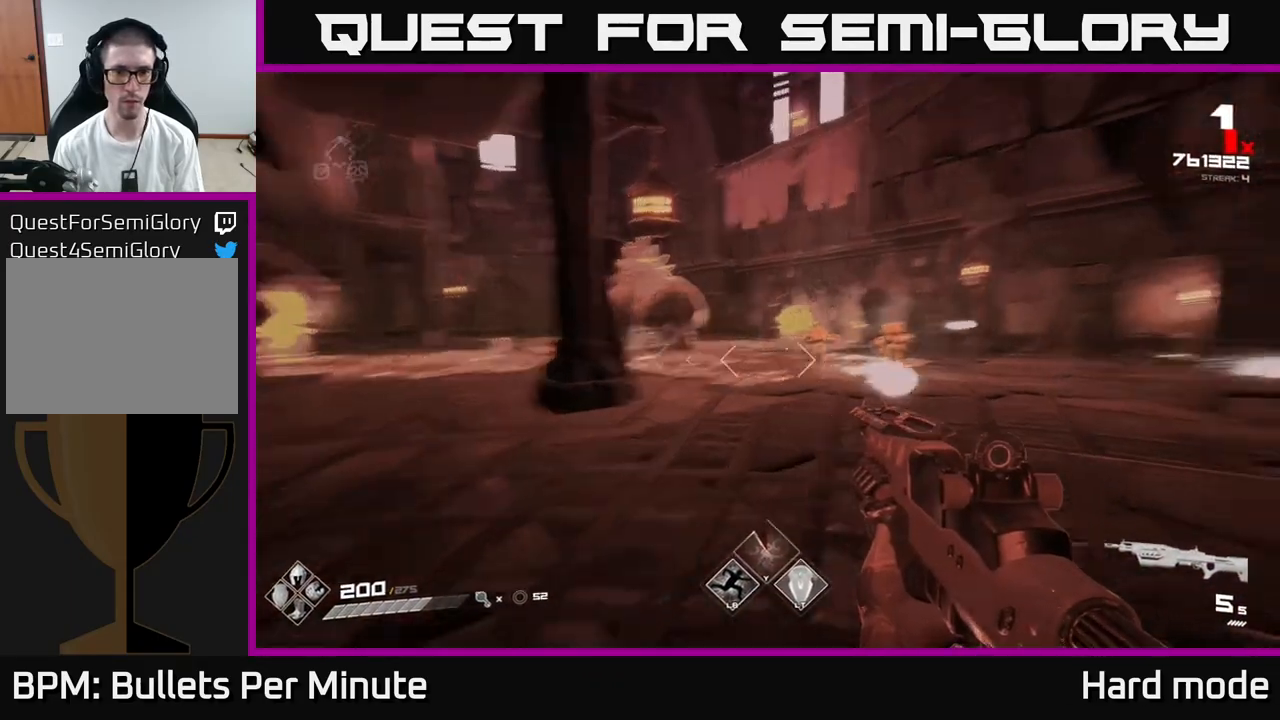
{"dt_ms": 500, "buttons": ["R2"], "left_stick": "left", "right_stick": "right", "events": [[17, "right_stick", "right"], [100, "right_stick", "center"], [117, "left_stick", "left"], [150, "R2", "down"], [233, "R2", "up"], [233, "left_stick", "center"], [433, "right_stick", "right"], [467, "R2", "down"], [483, "left_stick", "left"]]}